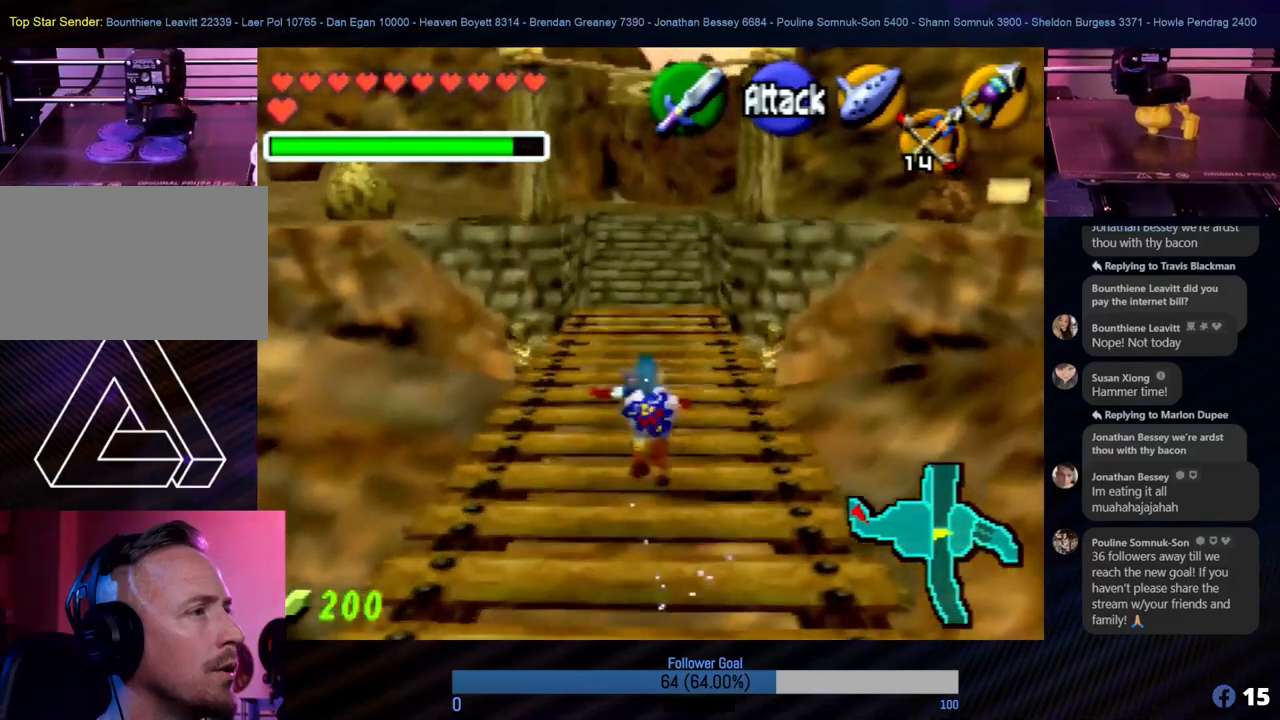
Gameplay with a controller (Nintendo layout); each line is a JSON object with the inputs held at the frame after it. "events" lists button and stick changes between this image and that frame as [ms after this image, input, new state], when the widget could be followed in between. Not read: L1 L3 R3.
{"buttons": [], "left_stick": "up", "events": [[50, "A", "up"], [135, "A", "down"], [269, "A", "up"], [371, "A", "down"], [472, "A", "up"]]}
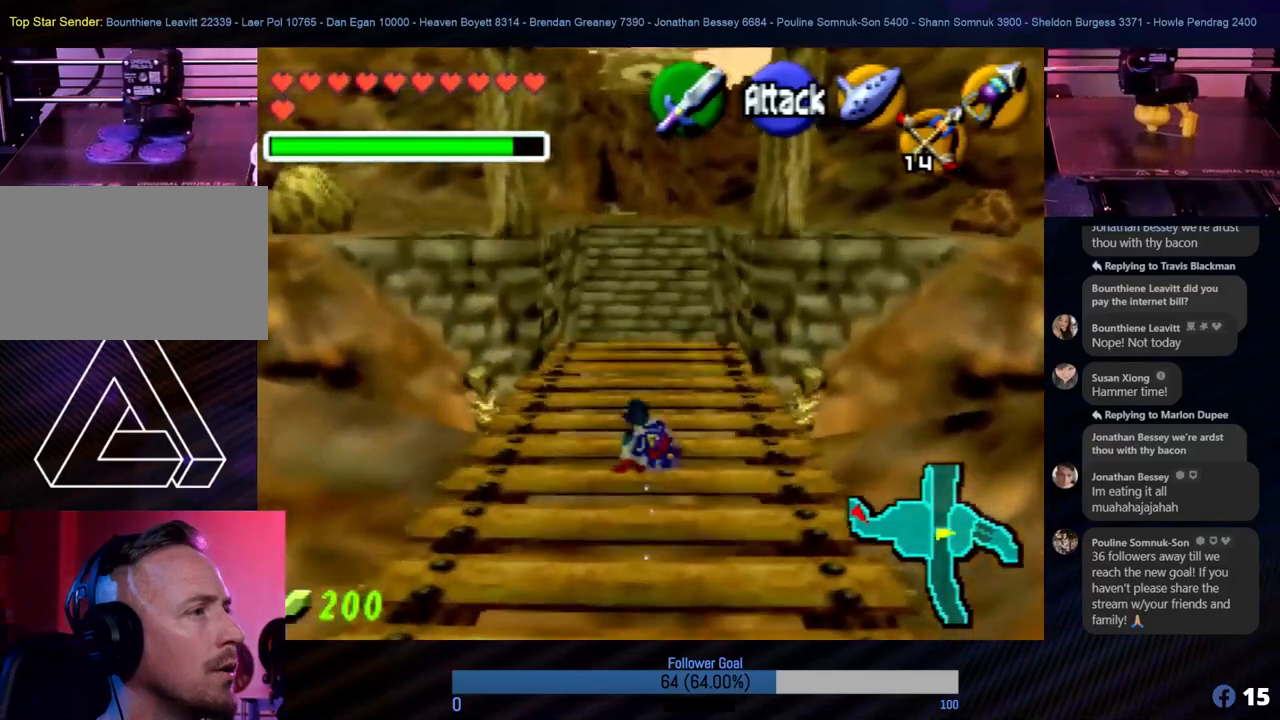
{"buttons": [], "left_stick": "up", "events": [[101, "A", "down"], [219, "A", "up"], [320, "A", "down"], [438, "A", "up"]]}
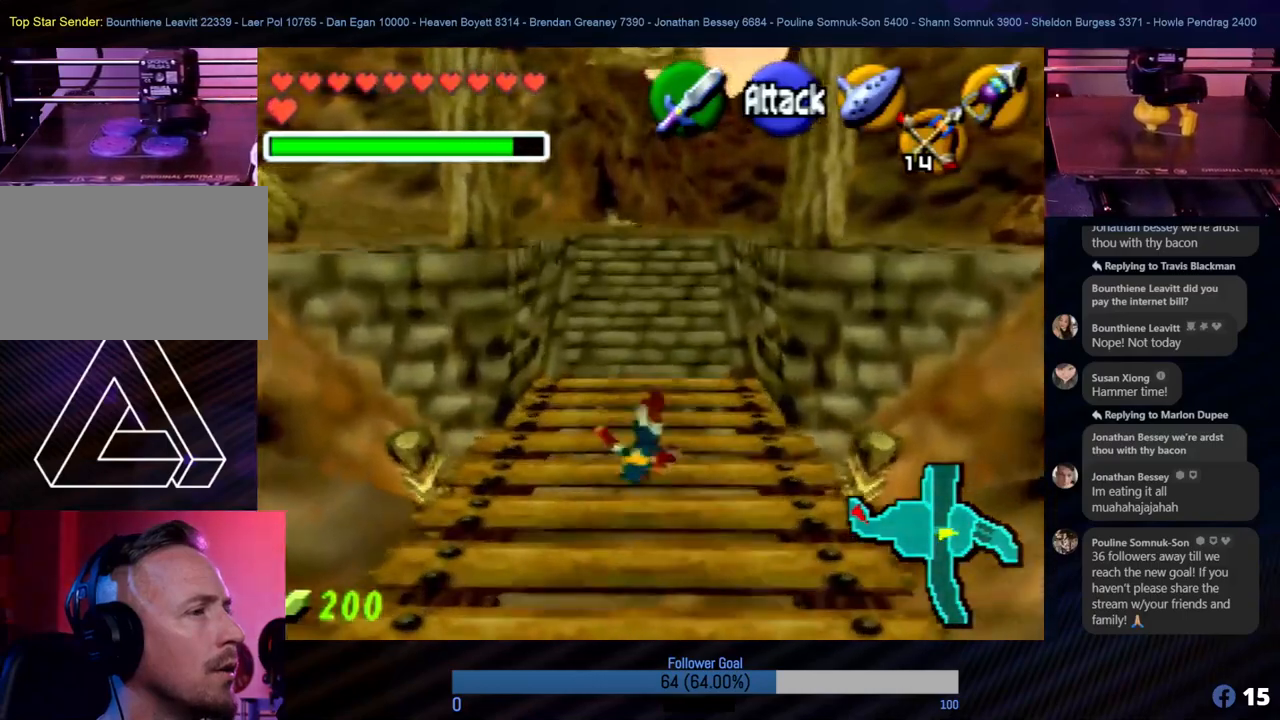
{"buttons": [], "left_stick": "up", "events": [[34, "A", "down"], [152, "A", "up"]]}
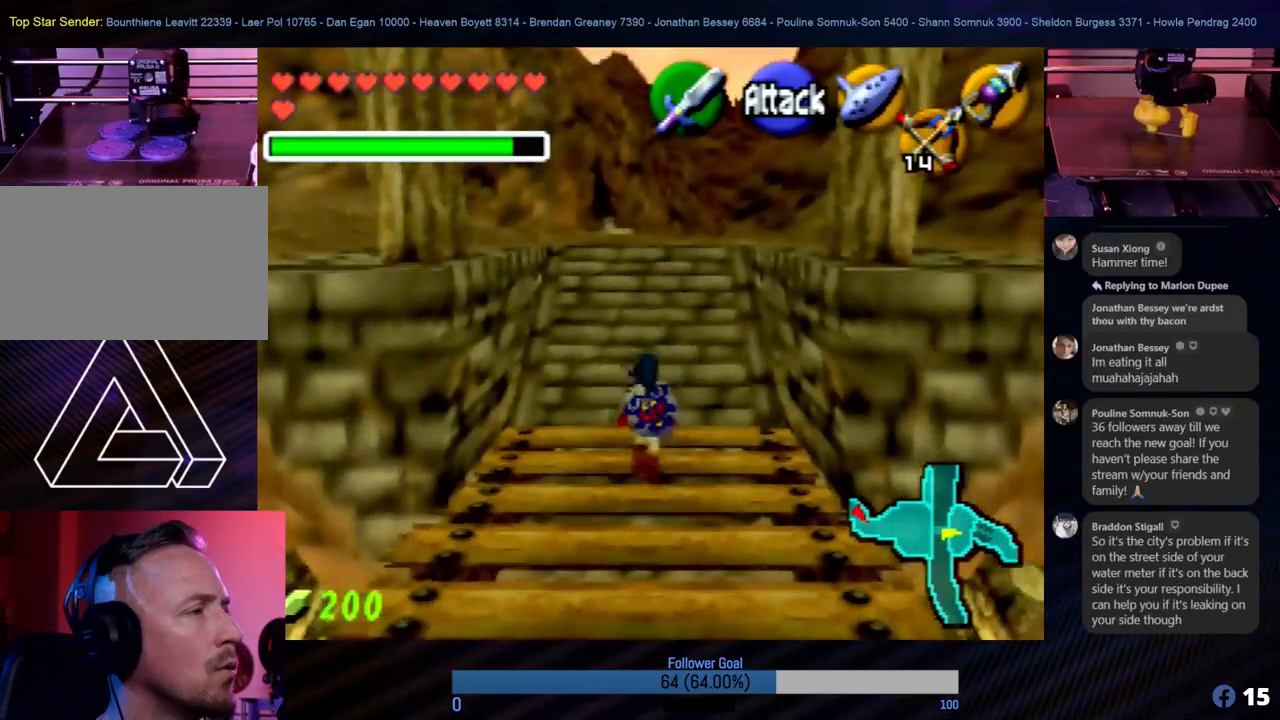
{"buttons": [], "left_stick": "up", "events": []}
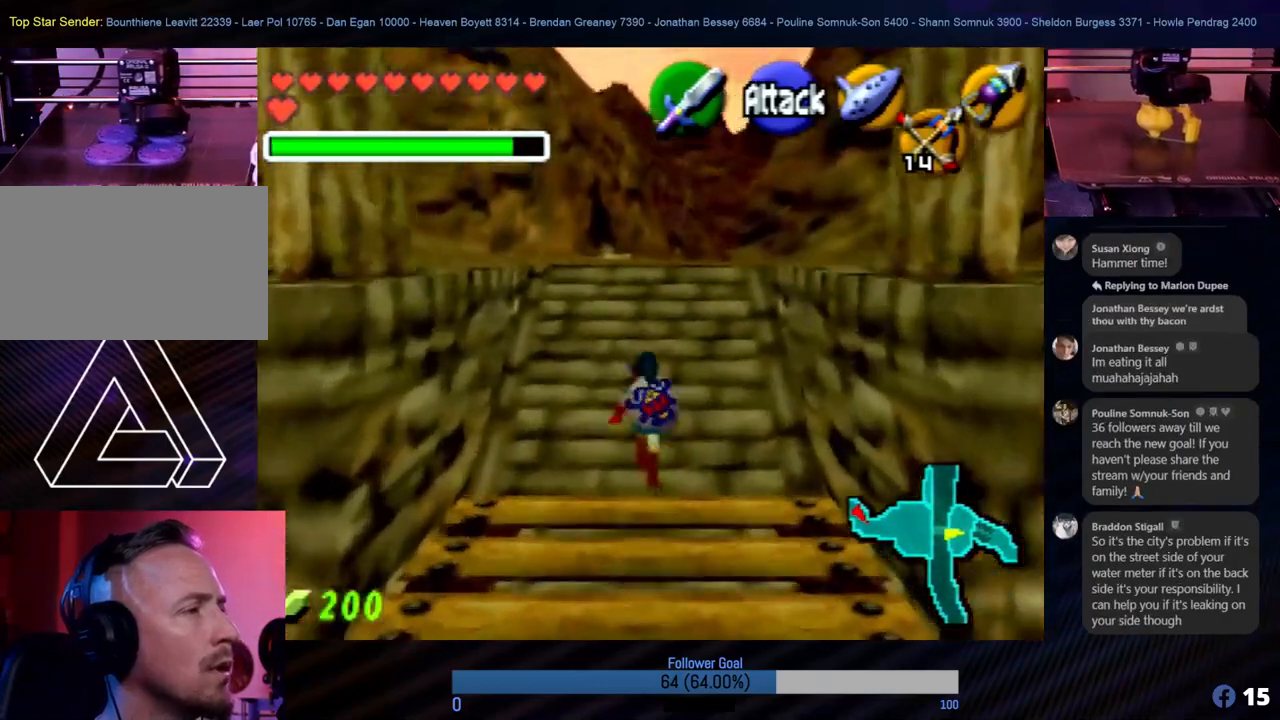
{"buttons": [], "left_stick": "up", "events": []}
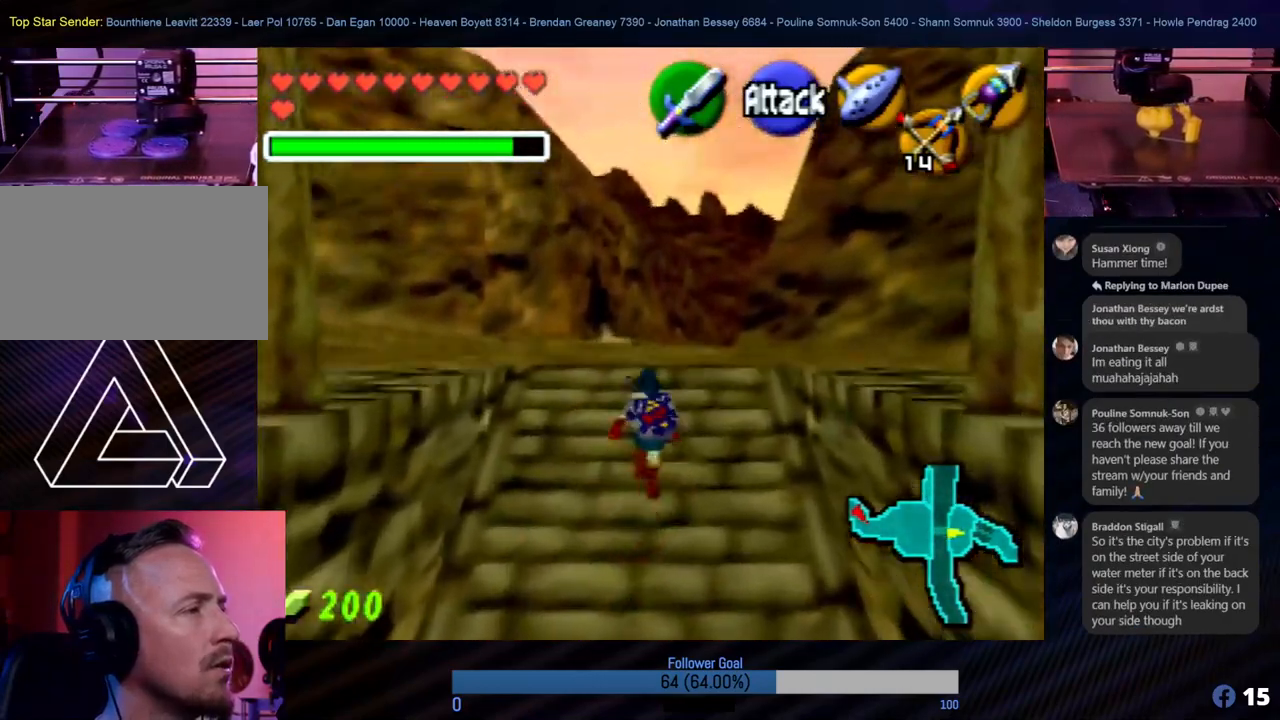
{"buttons": [], "left_stick": "right", "events": [[236, "left_stick", "up-right"], [371, "left_stick", "right"]]}
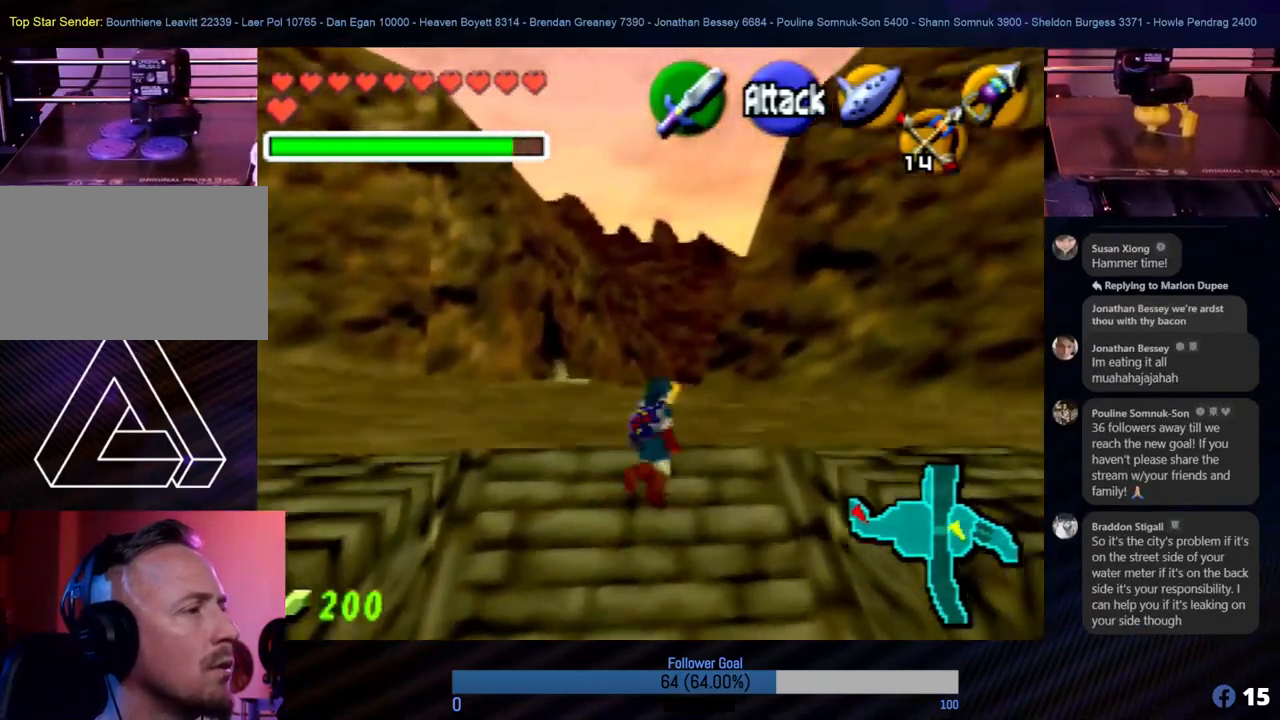
{"buttons": [], "left_stick": "up", "events": [[34, "Z", "down"], [101, "left_stick", "up-right"], [236, "Z", "up"], [422, "left_stick", "up"]]}
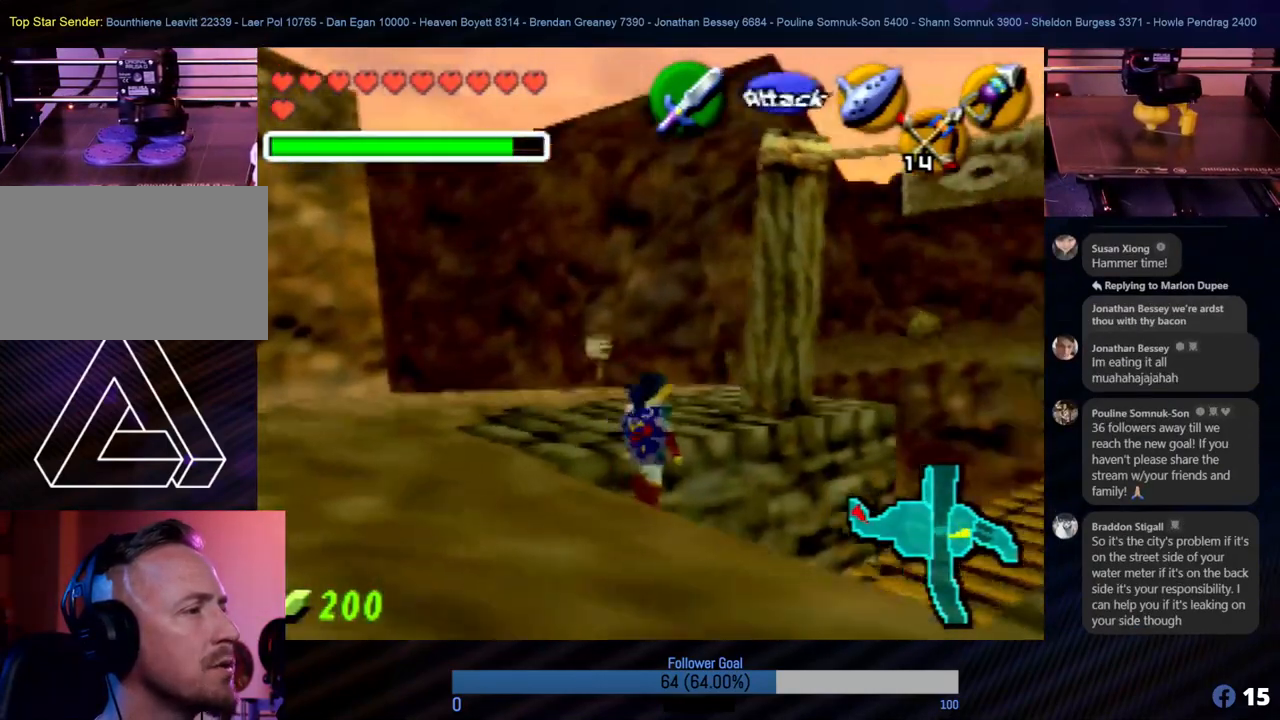
{"buttons": [], "left_stick": "down-left", "events": [[169, "left_stick", "left"], [438, "left_stick", "down-left"]]}
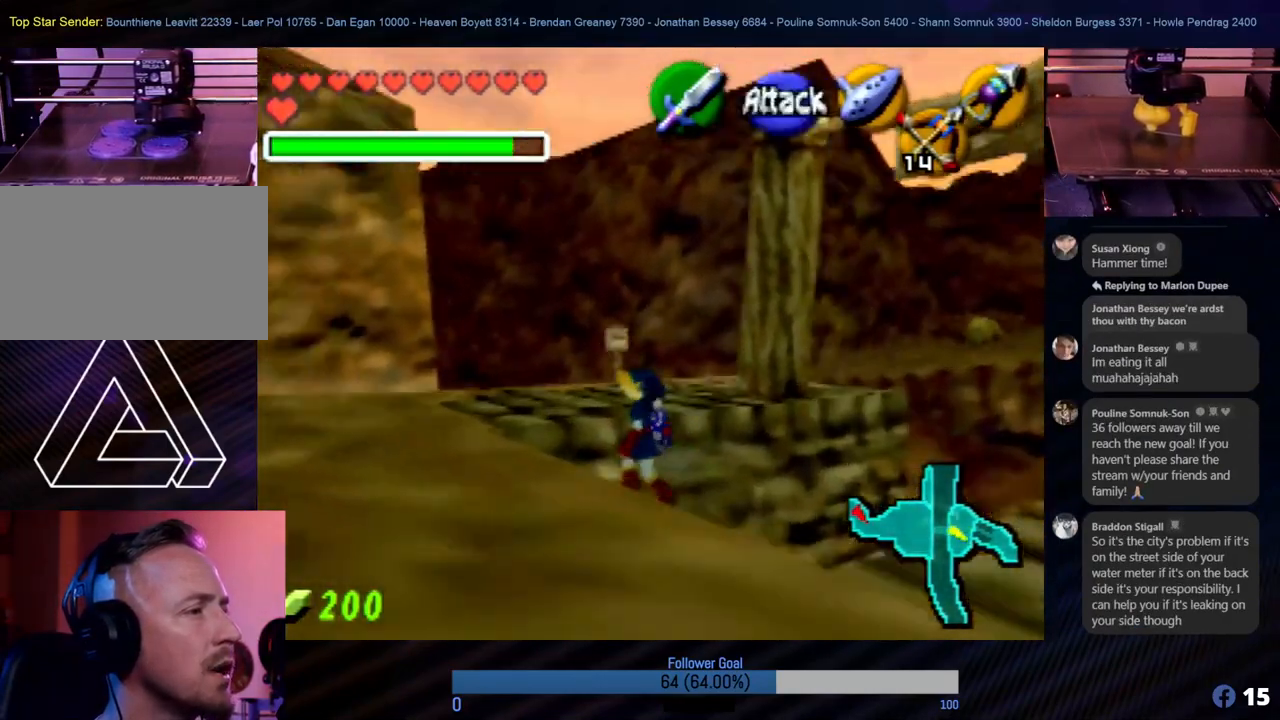
{"buttons": [], "left_stick": "left", "events": [[270, "left_stick", "left"]]}
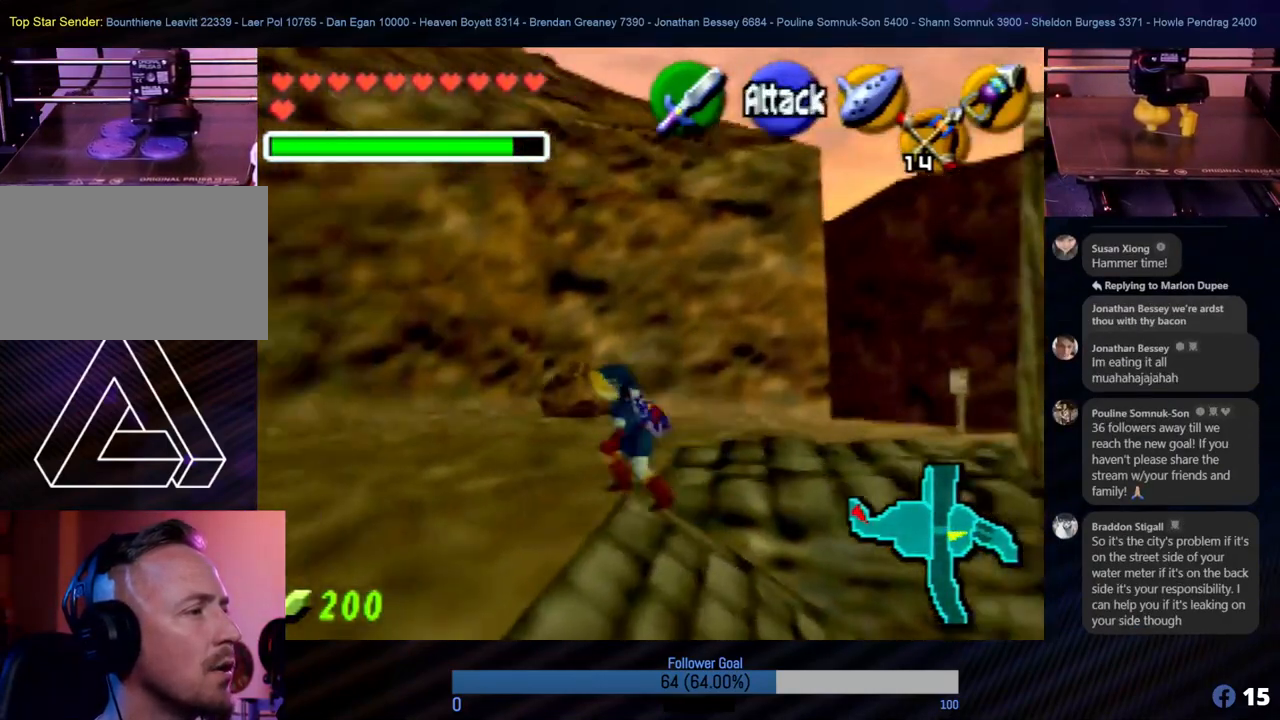
{"buttons": ["Z"], "left_stick": "left", "events": [[371, "Z", "down"]]}
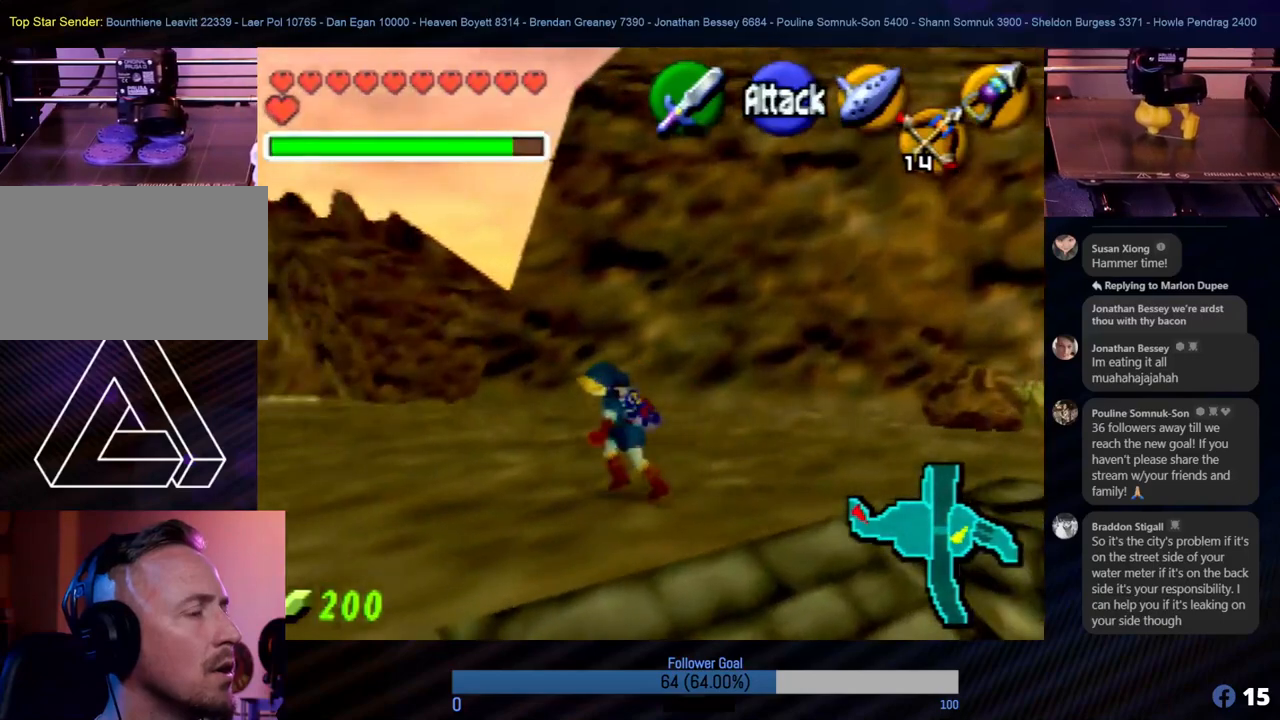
{"buttons": [], "left_stick": "up", "events": [[67, "left_stick", "up-left"], [101, "Z", "up"], [202, "left_stick", "up"]]}
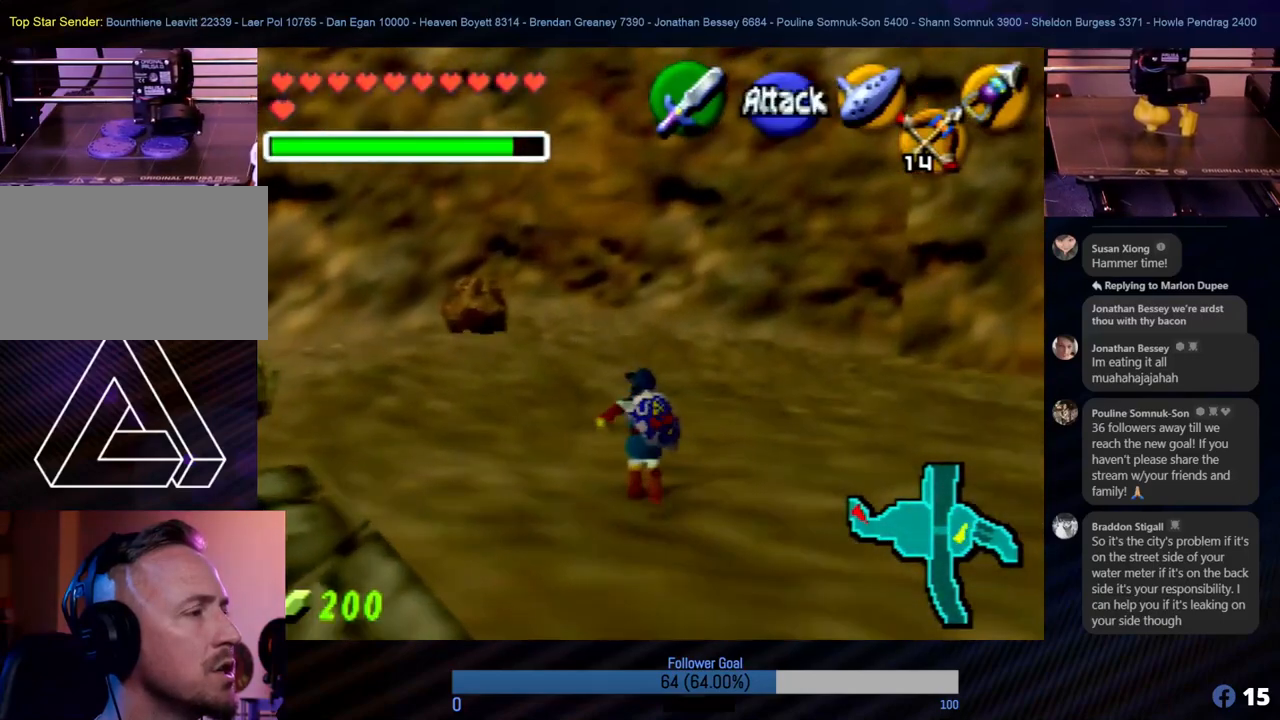
{"buttons": ["Z"], "left_stick": "up-left", "events": [[286, "left_stick", "up-left"], [370, "Z", "down"]]}
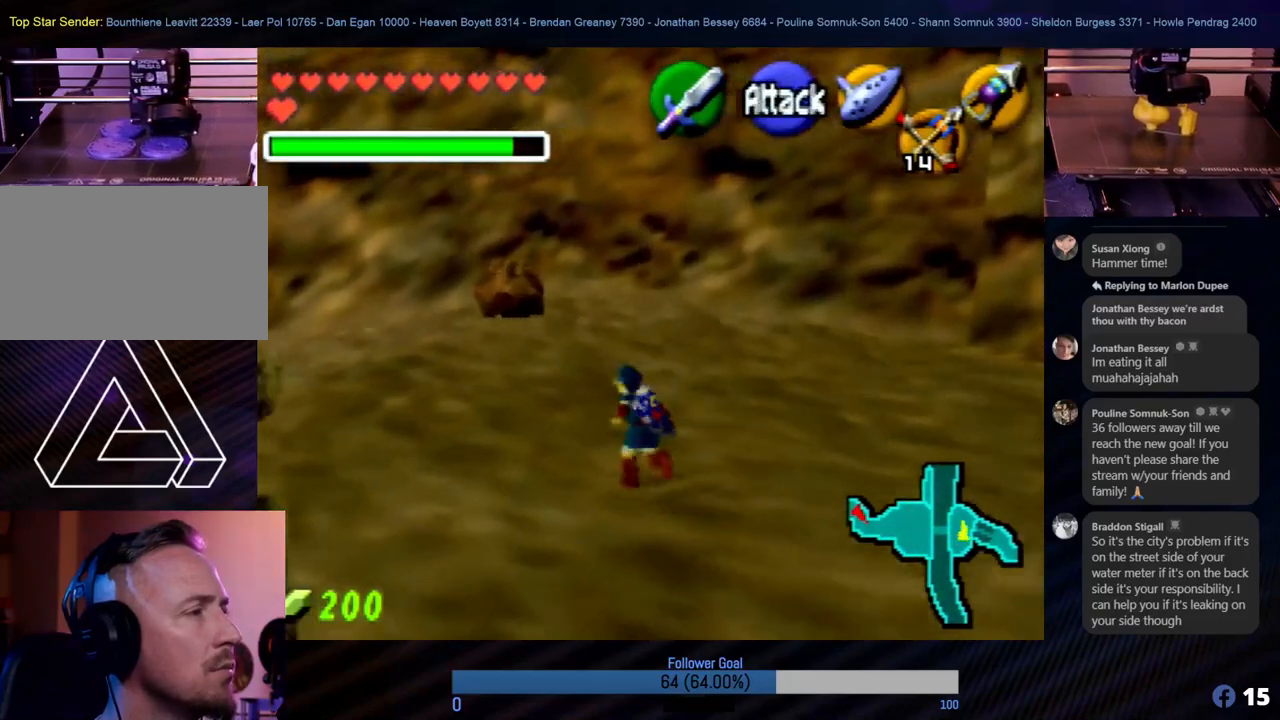
{"buttons": [], "left_stick": "up", "events": [[134, "Z", "up"], [151, "left_stick", "up"]]}
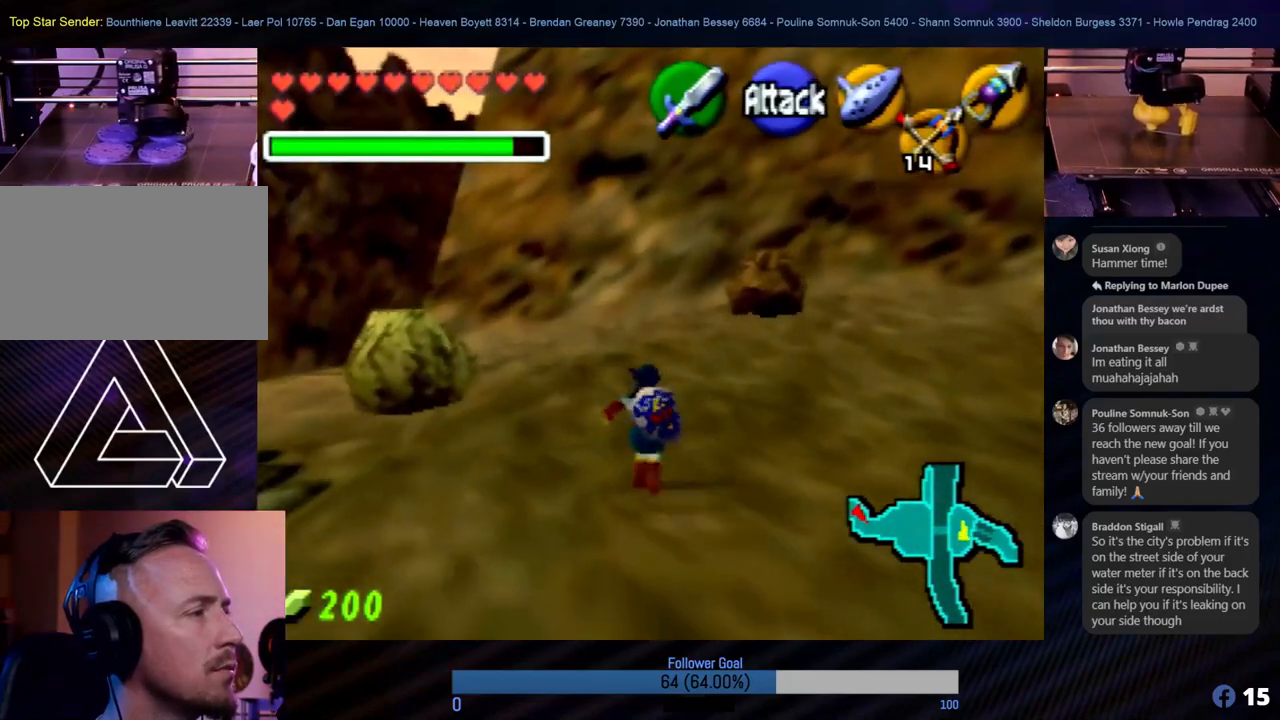
{"buttons": [], "left_stick": "up", "events": [[118, "left_stick", "up-left"], [203, "Z", "down"], [456, "Z", "up"], [489, "left_stick", "up"]]}
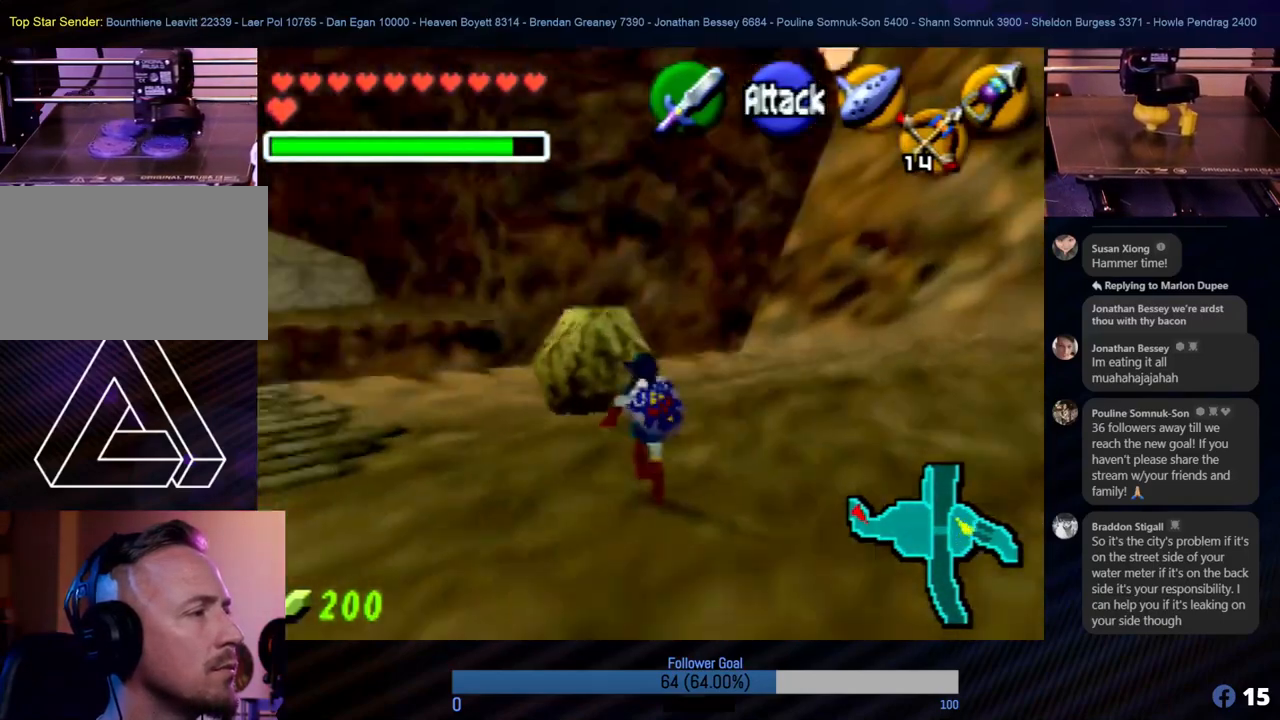
{"buttons": [], "left_stick": "right", "events": [[439, "left_stick", "right"]]}
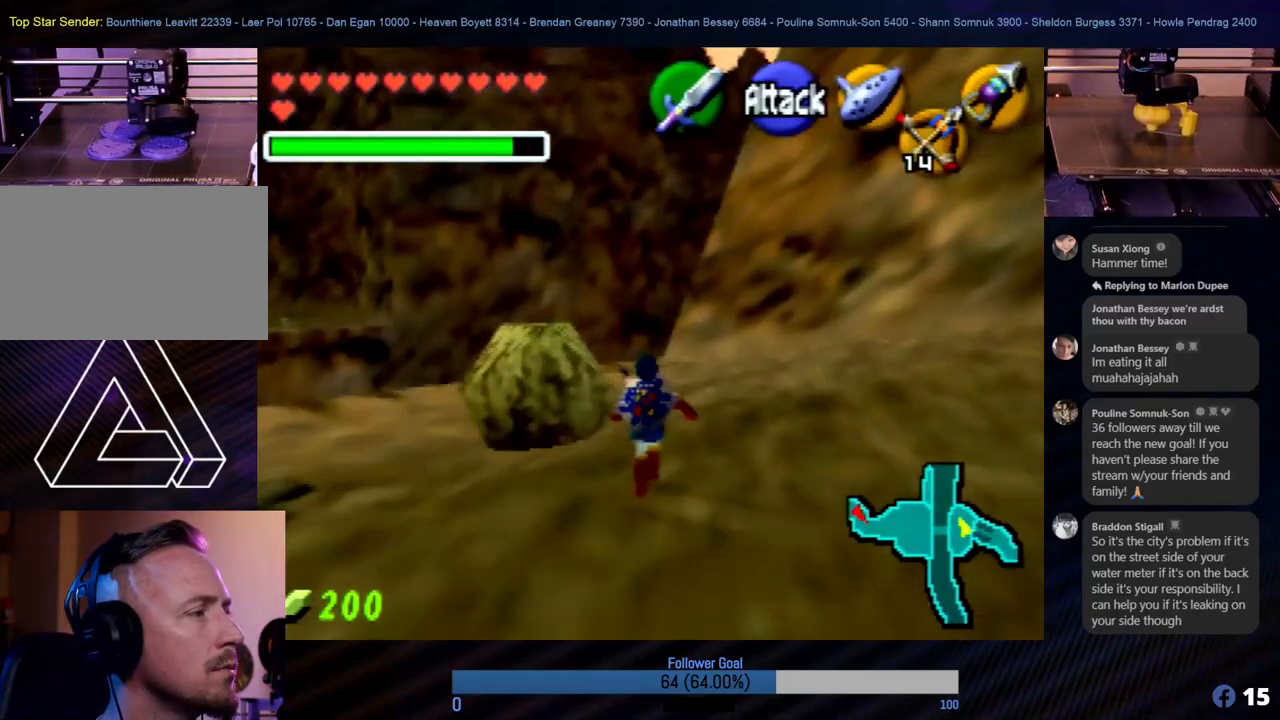
{"buttons": ["A"], "left_stick": "right", "events": [[270, "A", "down"], [439, "A", "up"], [489, "A", "down"]]}
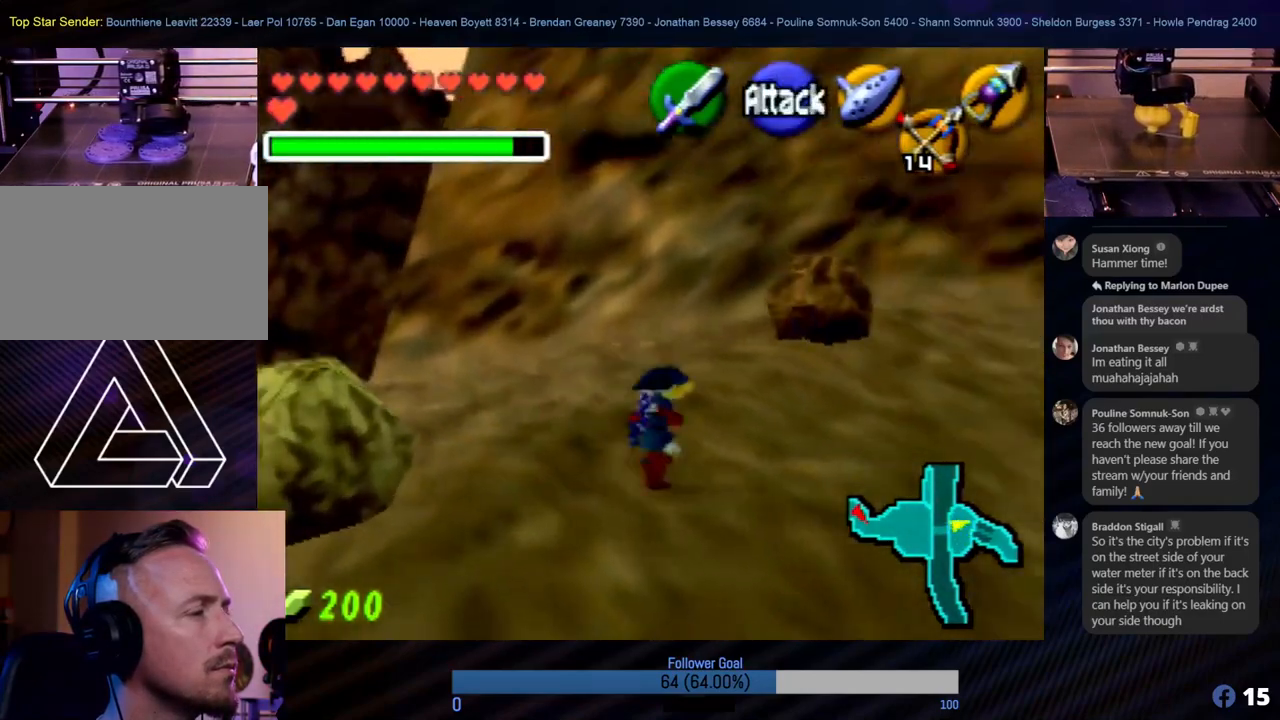
{"buttons": [], "left_stick": "right", "events": [[84, "A", "up"], [202, "A", "down"], [304, "A", "up"]]}
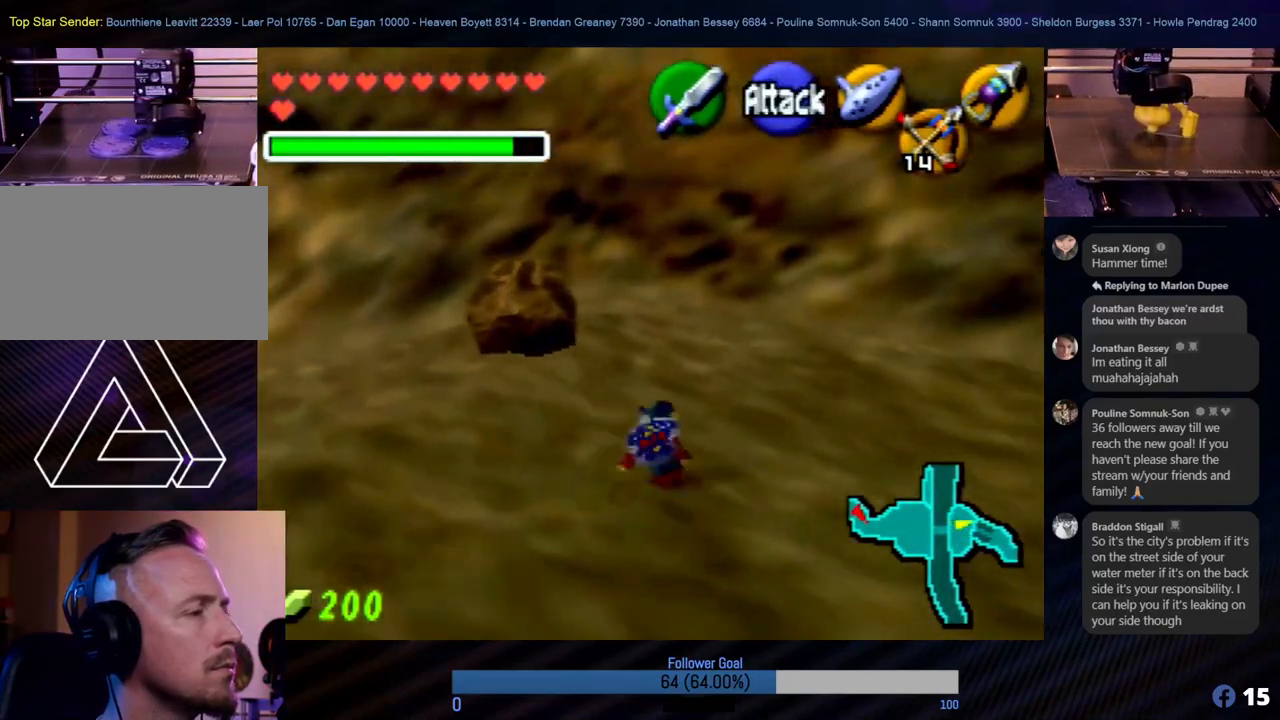
{"buttons": [], "left_stick": "right", "events": []}
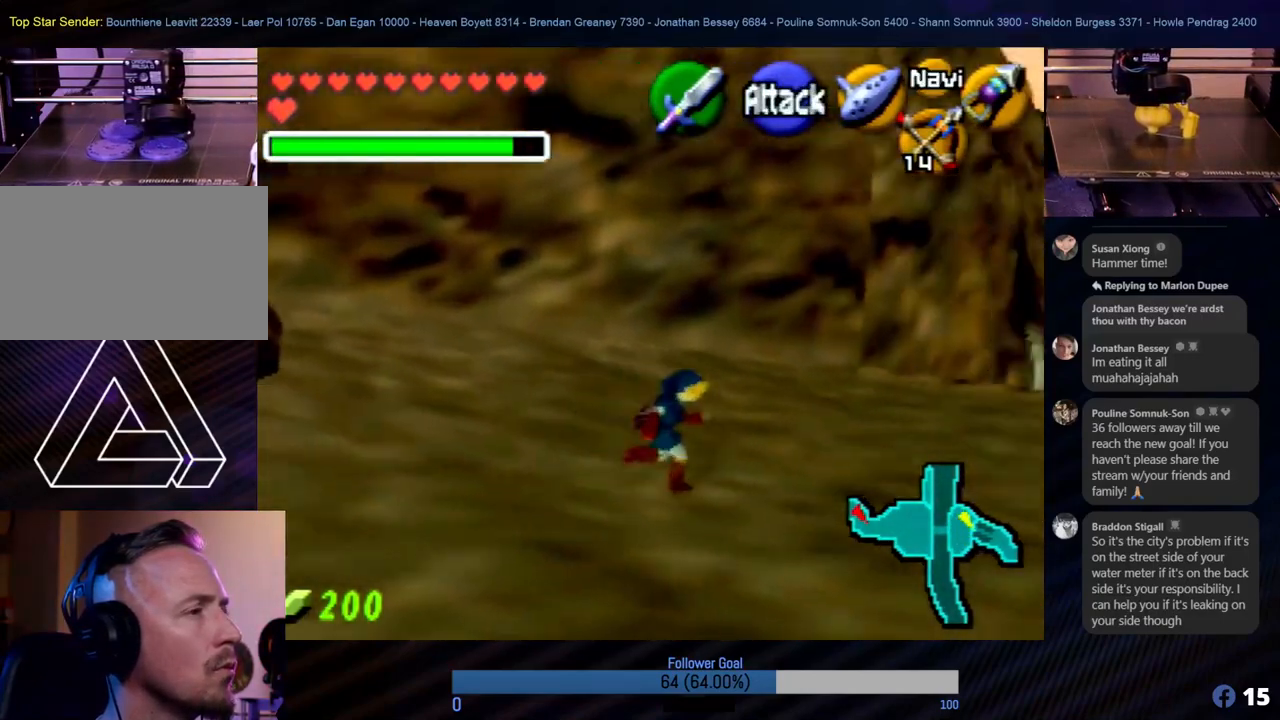
{"buttons": [], "left_stick": "center", "events": [[67, "left_stick", "up-right"], [287, "left_stick", "up"], [472, "left_stick", "center"]]}
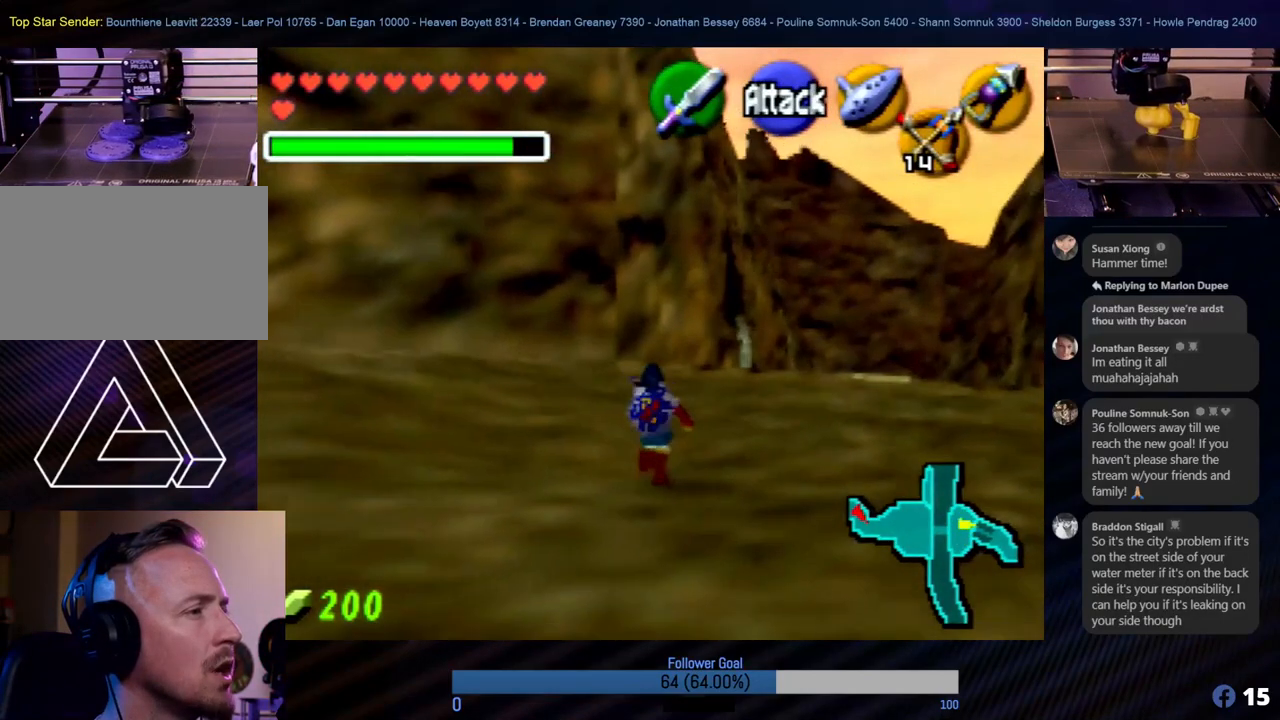
{"buttons": [], "left_stick": "center", "events": [[50, "C_LEFT", "down"], [202, "C_LEFT", "up"]]}